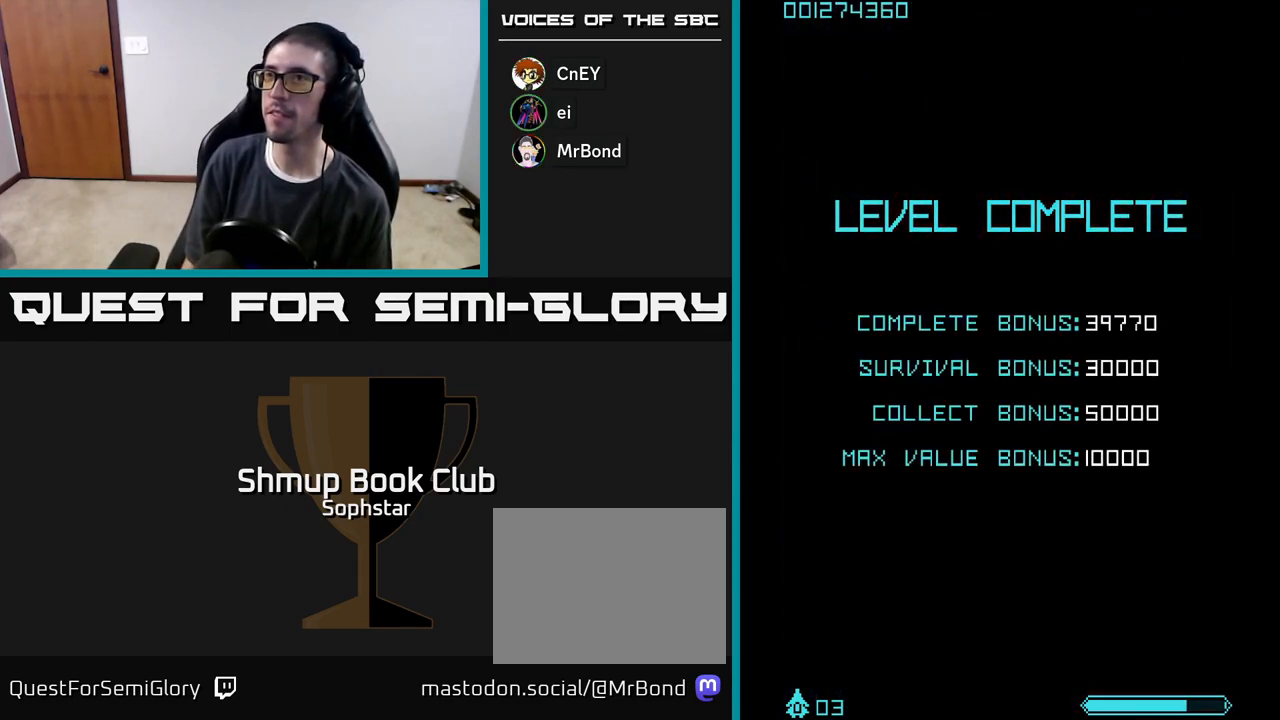
Gameplay with a controller (Xbox layout); each line is a JSON object with the inputs held at the frame after it. "events" lists button and stick changes between this image and that frame as [ms after this image, input, new state], when the widget could be followed in between. Not read: right_stick.
{"buttons": ["A"], "left_stick": "center", "events": [[333, "A", "down"]]}
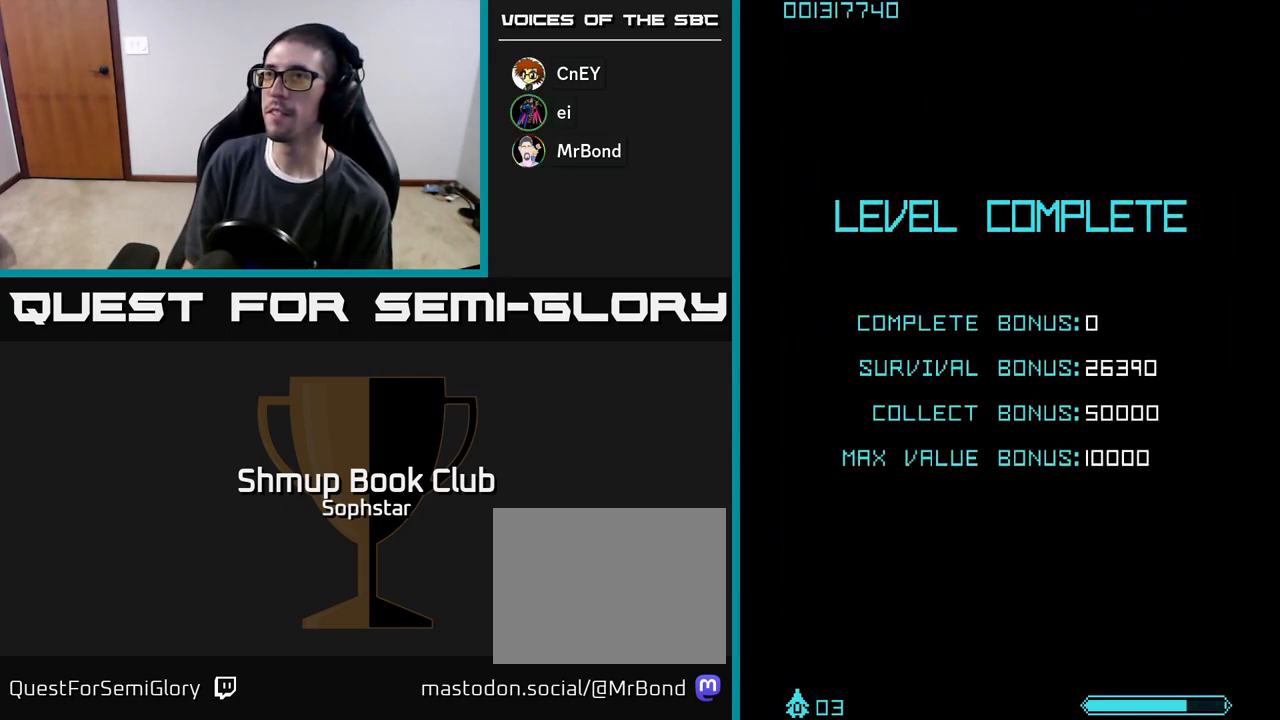
{"buttons": ["A"], "left_stick": "center", "events": []}
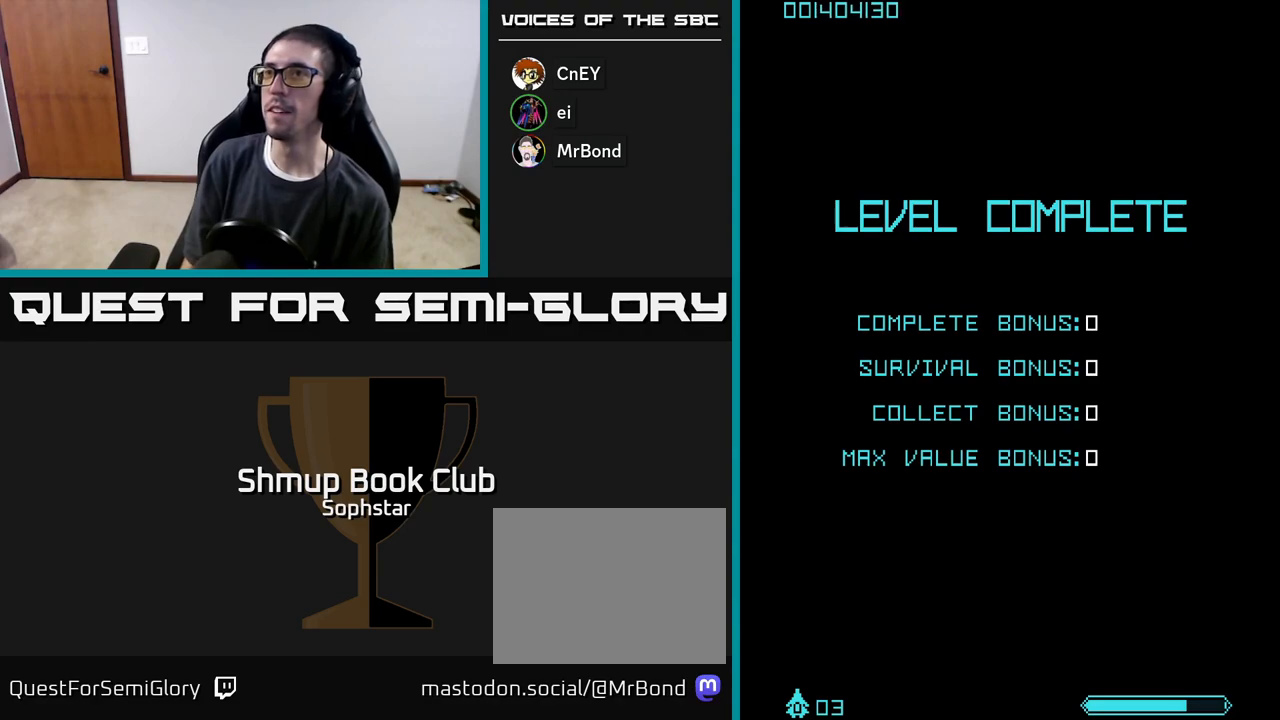
{"buttons": [], "left_stick": "center", "events": [[450, "A", "up"]]}
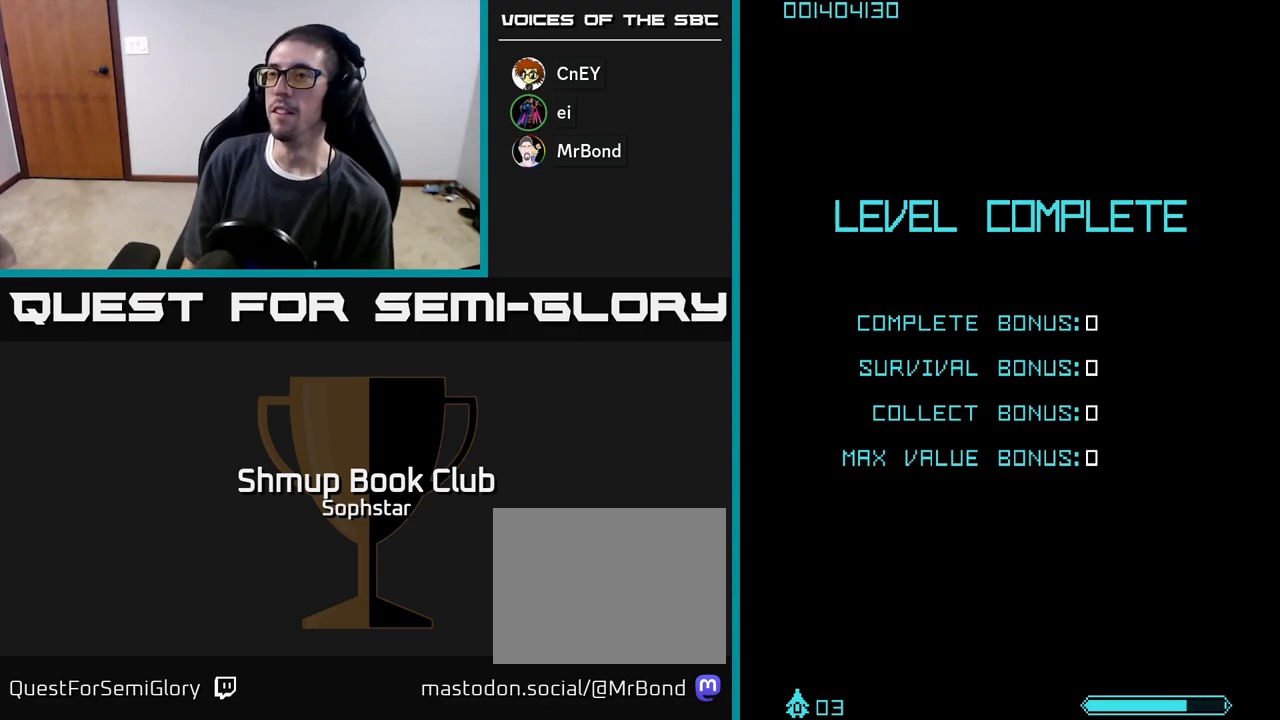
{"buttons": ["A"], "left_stick": "center", "events": [[167, "A", "down"]]}
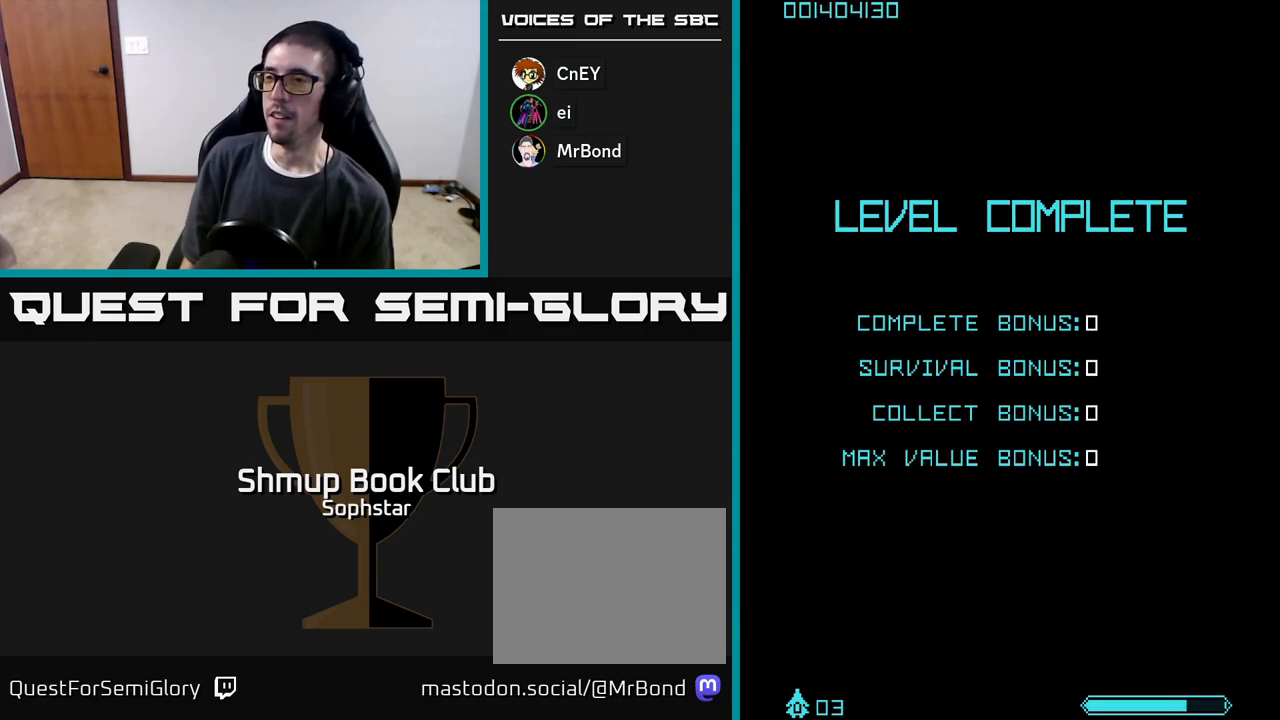
{"buttons": ["A"], "left_stick": "center", "events": []}
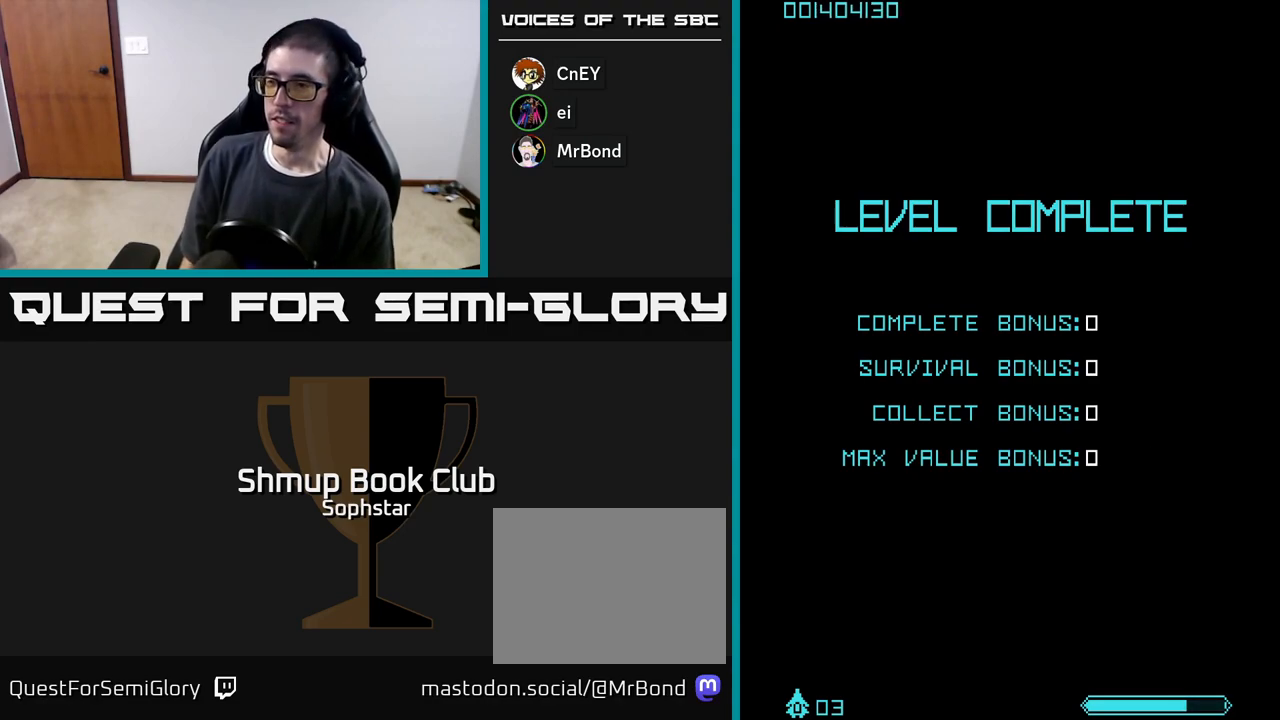
{"buttons": ["A"], "left_stick": "center", "events": [[17, "A", "up"], [150, "A", "down"], [217, "A", "up"], [317, "A", "down"], [417, "A", "up"], [483, "A", "down"]]}
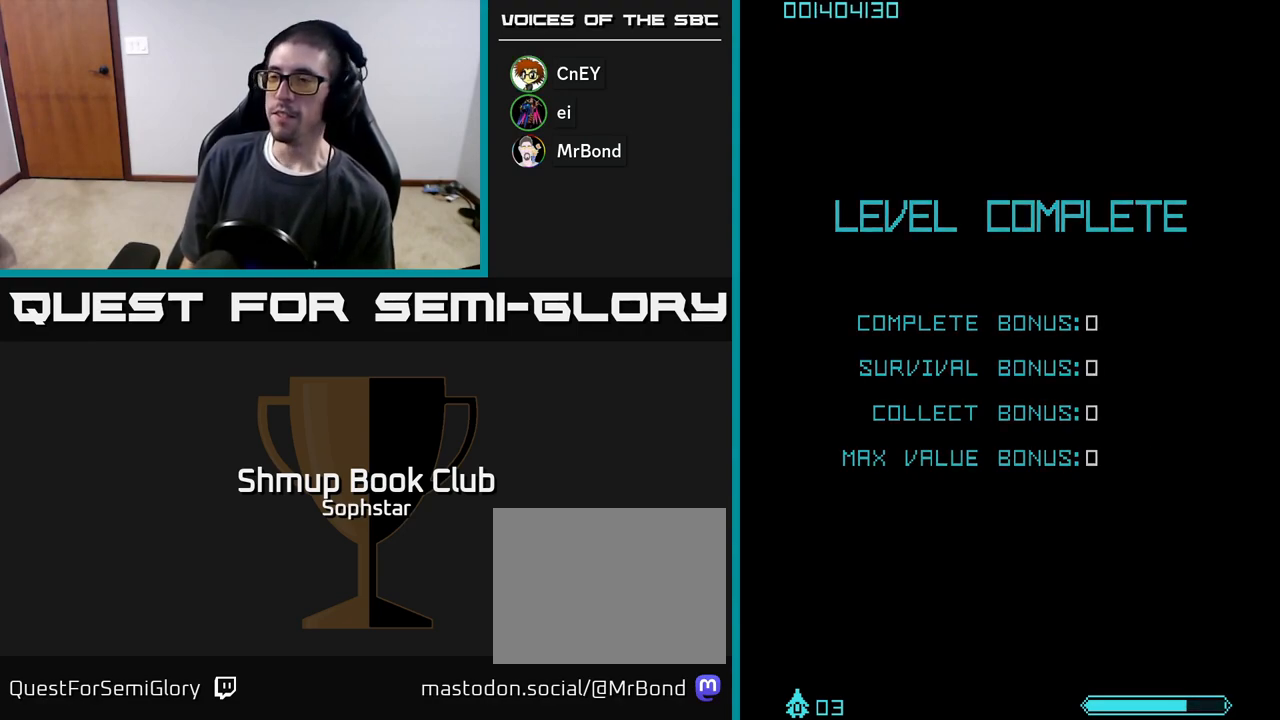
{"buttons": ["A"], "left_stick": "center", "events": [[83, "A", "up"], [217, "A", "down"], [333, "A", "up"], [433, "A", "down"]]}
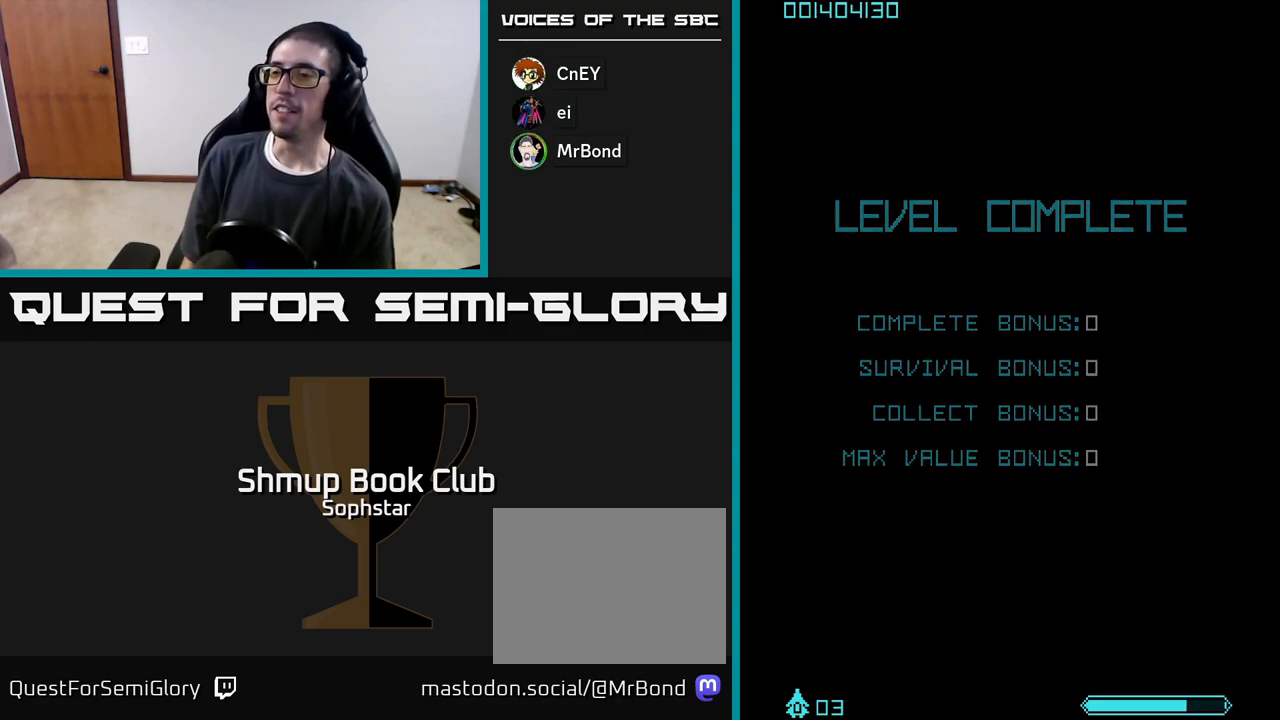
{"buttons": [], "left_stick": "center", "events": [[33, "A", "up"], [133, "A", "down"], [217, "A", "up"], [333, "A", "down"], [433, "A", "up"]]}
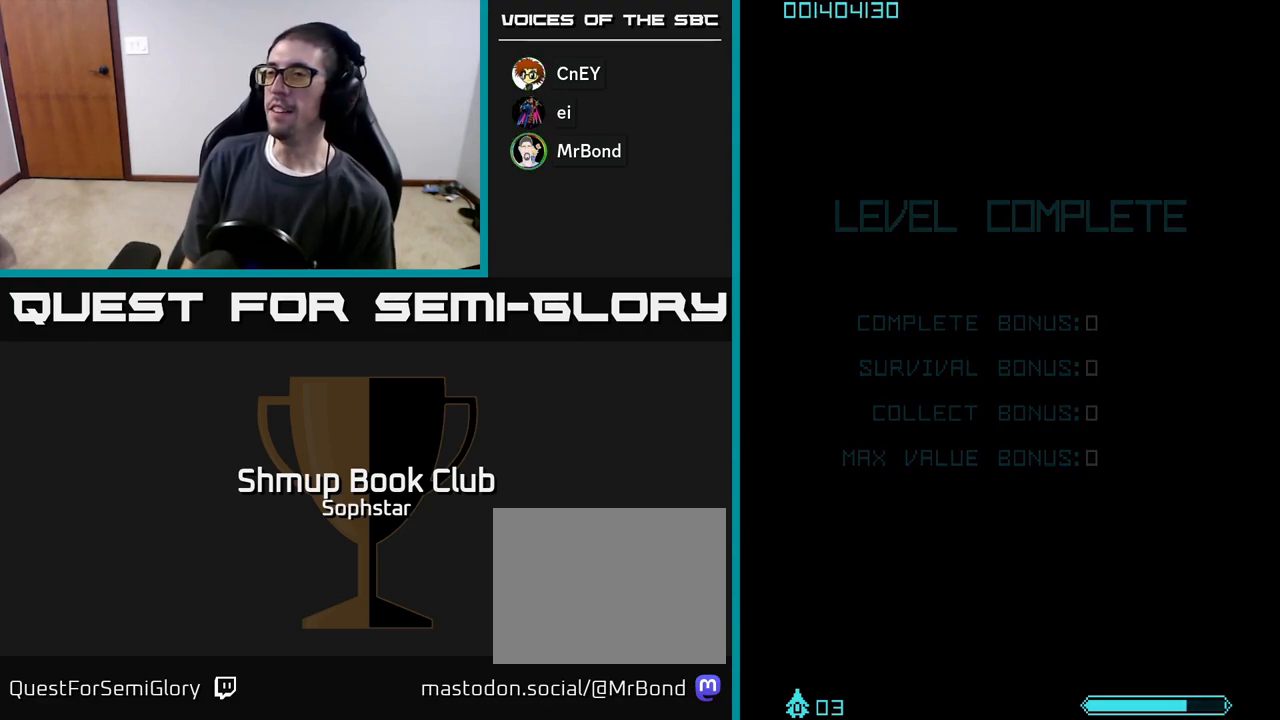
{"buttons": ["A"], "left_stick": "center", "events": [[50, "A", "down"], [150, "A", "up"], [250, "A", "down"], [333, "A", "up"], [450, "A", "down"]]}
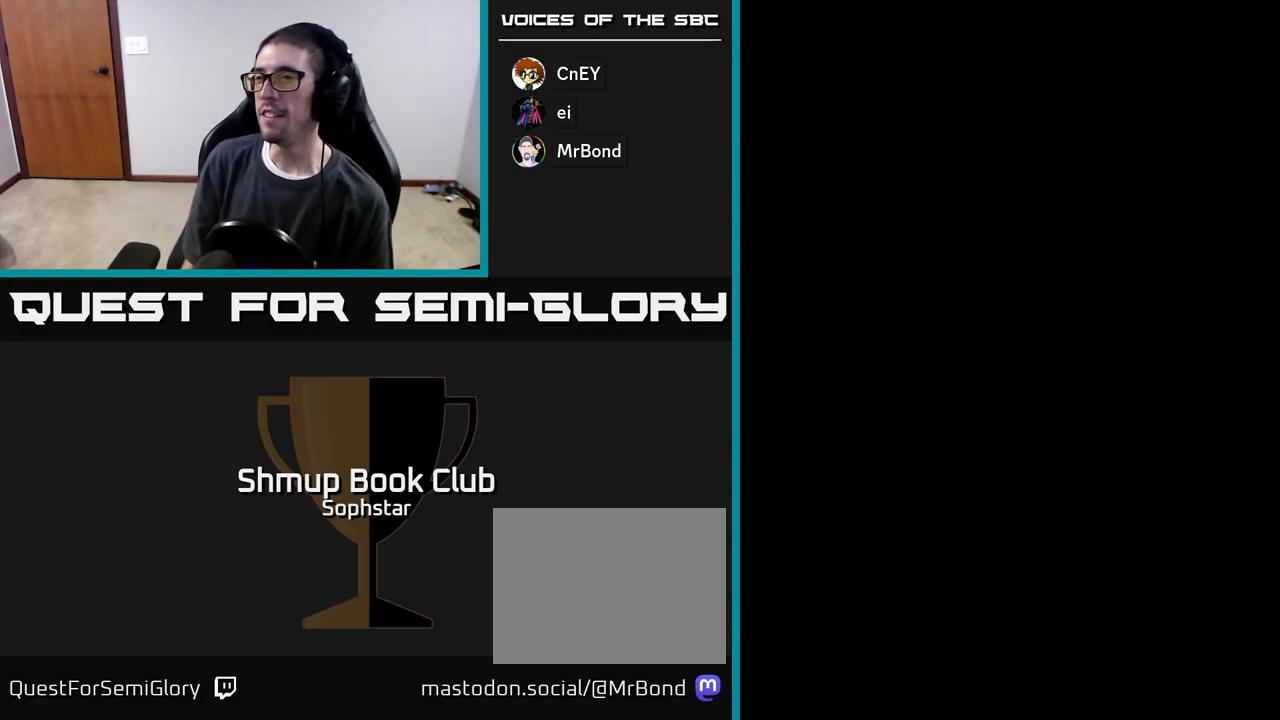
{"buttons": [], "left_stick": "center", "events": [[33, "A", "up"], [133, "A", "down"], [250, "A", "up"], [350, "A", "down"], [433, "A", "up"]]}
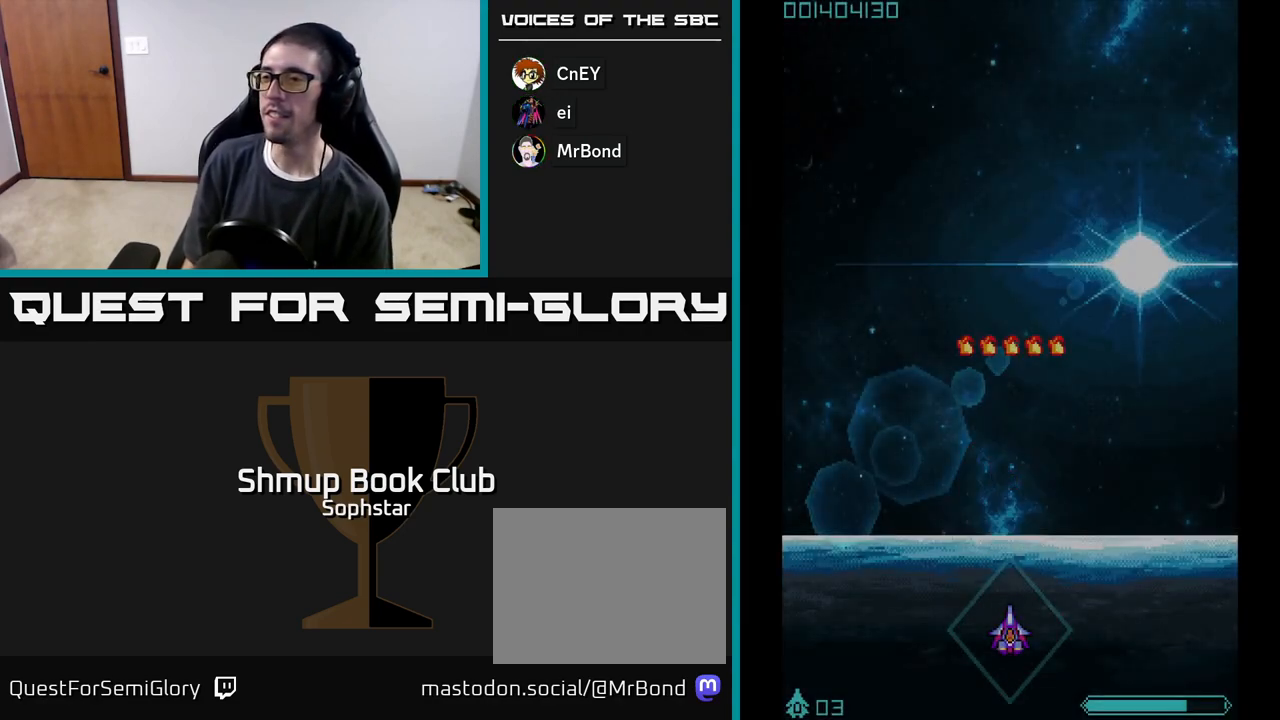
{"buttons": ["A", "DPAD_UP"], "left_stick": "center", "events": [[33, "A", "down"], [117, "A", "up"], [200, "A", "down"], [250, "DPAD_UP", "down"], [267, "A", "up"], [350, "A", "down"], [400, "A", "up"], [483, "A", "down"]]}
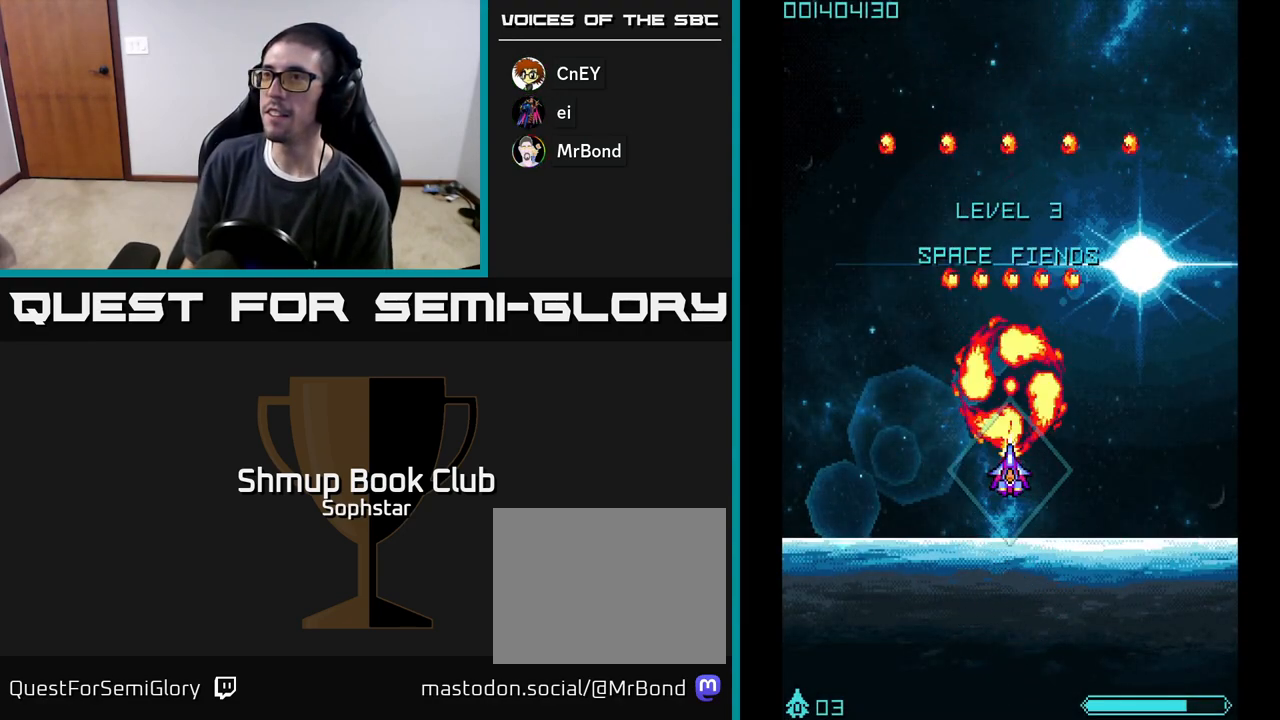
{"buttons": ["A", "DPAD_DOWN"], "left_stick": "center", "events": [[50, "A", "up"], [133, "A", "down"], [133, "DPAD_UP", "up"], [217, "DPAD_DOWN", "down"]]}
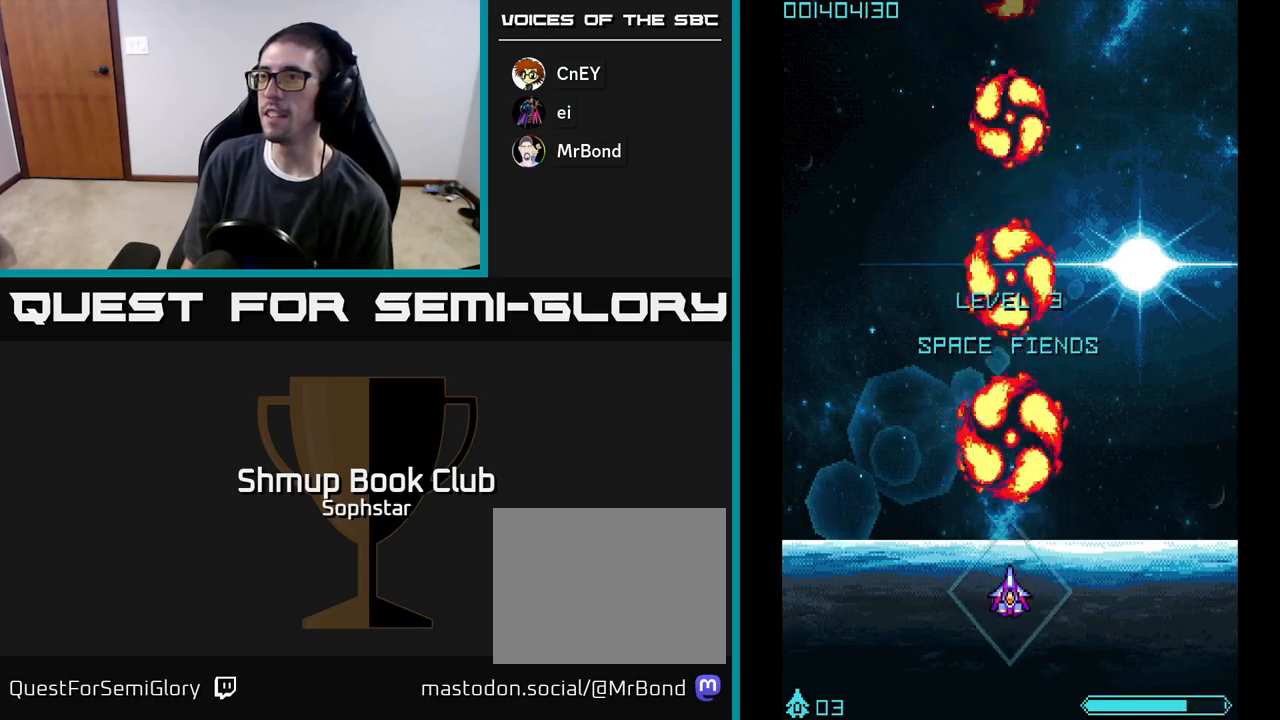
{"buttons": [], "left_stick": "center", "events": [[100, "DPAD_DOWN", "up"], [117, "DPAD_LEFT", "down"], [283, "A", "up"], [283, "DPAD_LEFT", "up"], [283, "DPAD_UP", "down"], [350, "DPAD_UP", "up"], [367, "A", "down"], [433, "A", "up"]]}
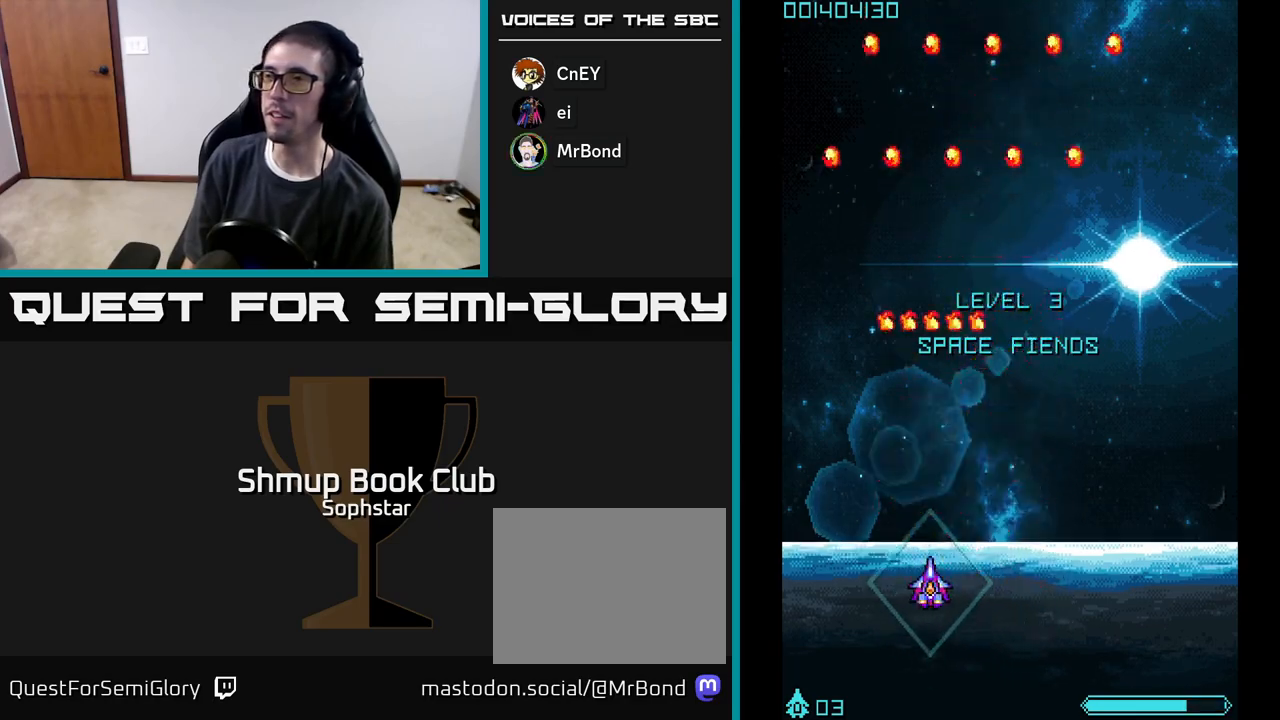
{"buttons": ["A"], "left_stick": "center", "events": [[33, "A", "down"], [350, "DPAD_RIGHT", "down"], [483, "DPAD_RIGHT", "up"]]}
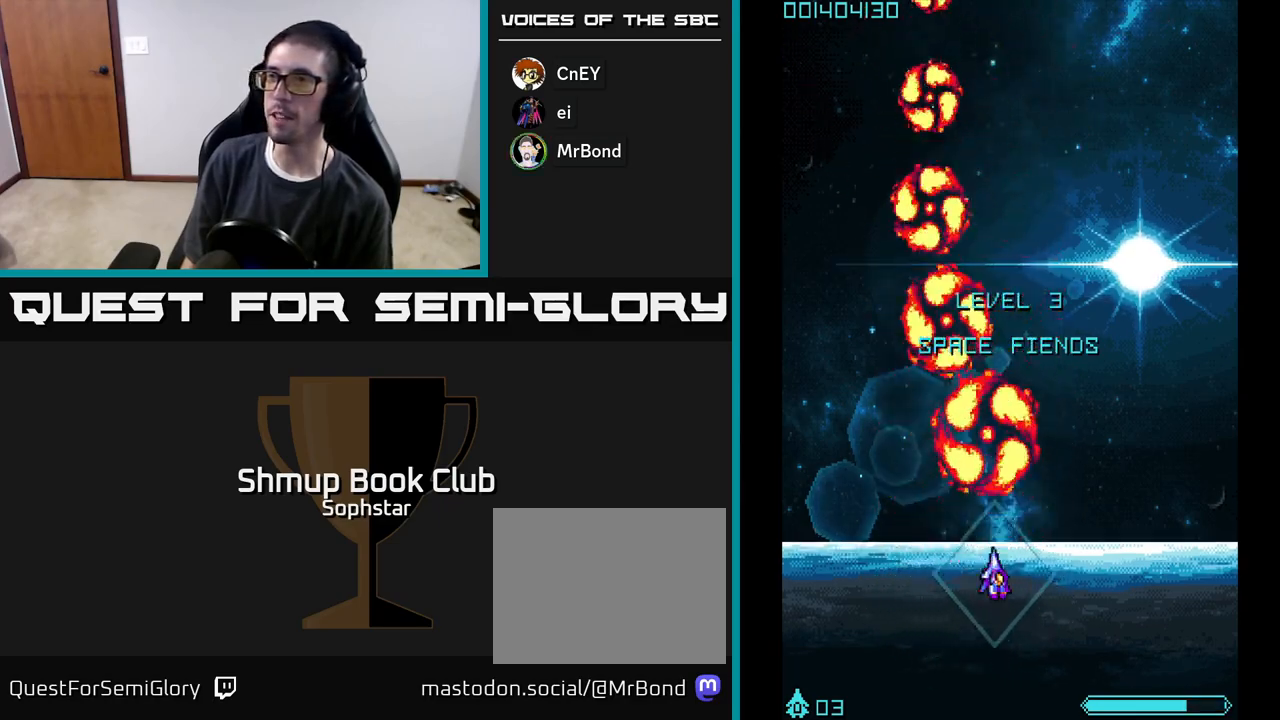
{"buttons": ["A"], "left_stick": "center", "events": [[17, "DPAD_UP", "down"], [183, "DPAD_UP", "up"], [233, "A", "up"], [267, "A", "down"], [383, "A", "up"], [450, "A", "down"]]}
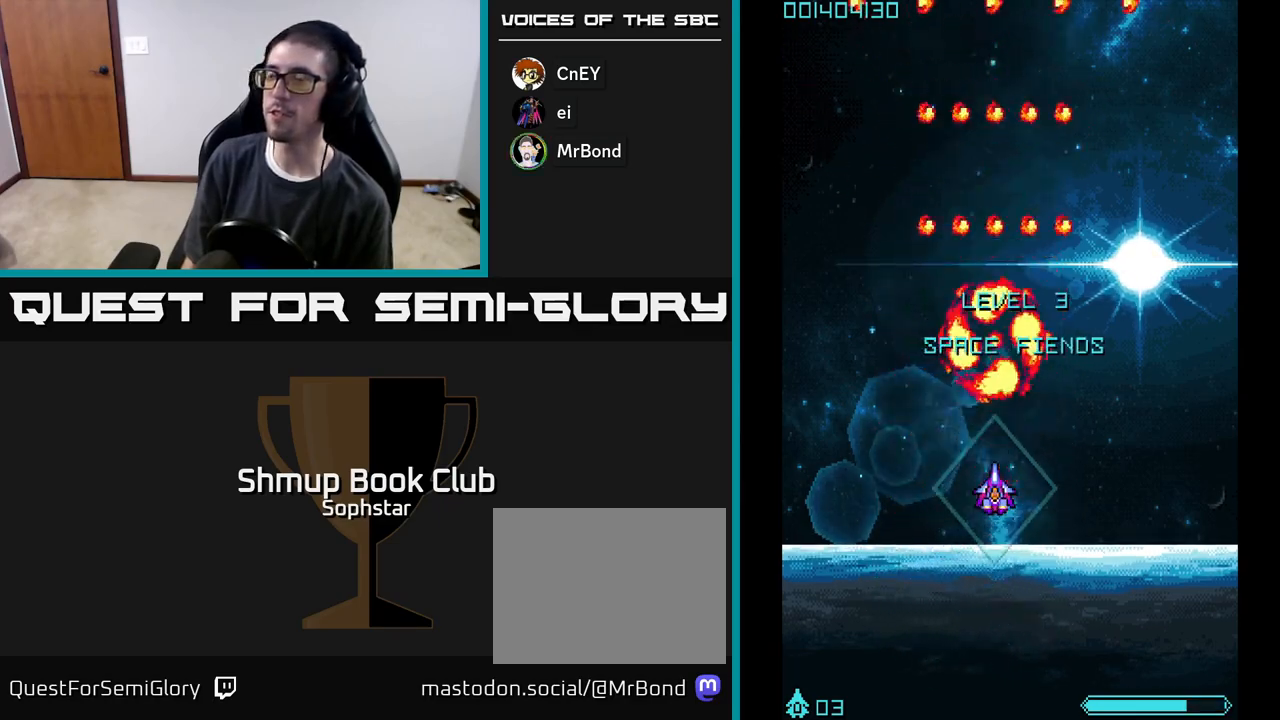
{"buttons": ["A", "DPAD_DOWN", "DPAD_RIGHT"], "left_stick": "center", "events": [[417, "DPAD_RIGHT", "down"], [500, "DPAD_DOWN", "down"]]}
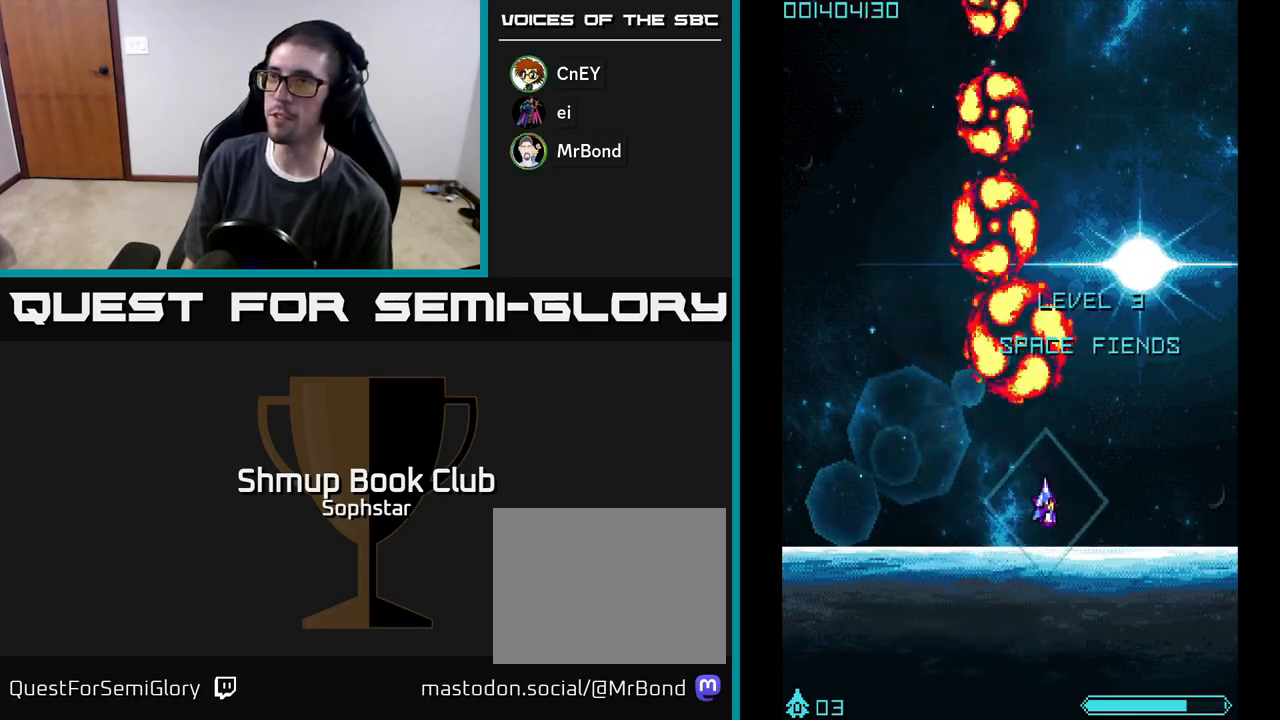
{"buttons": ["A"], "left_stick": "center"}
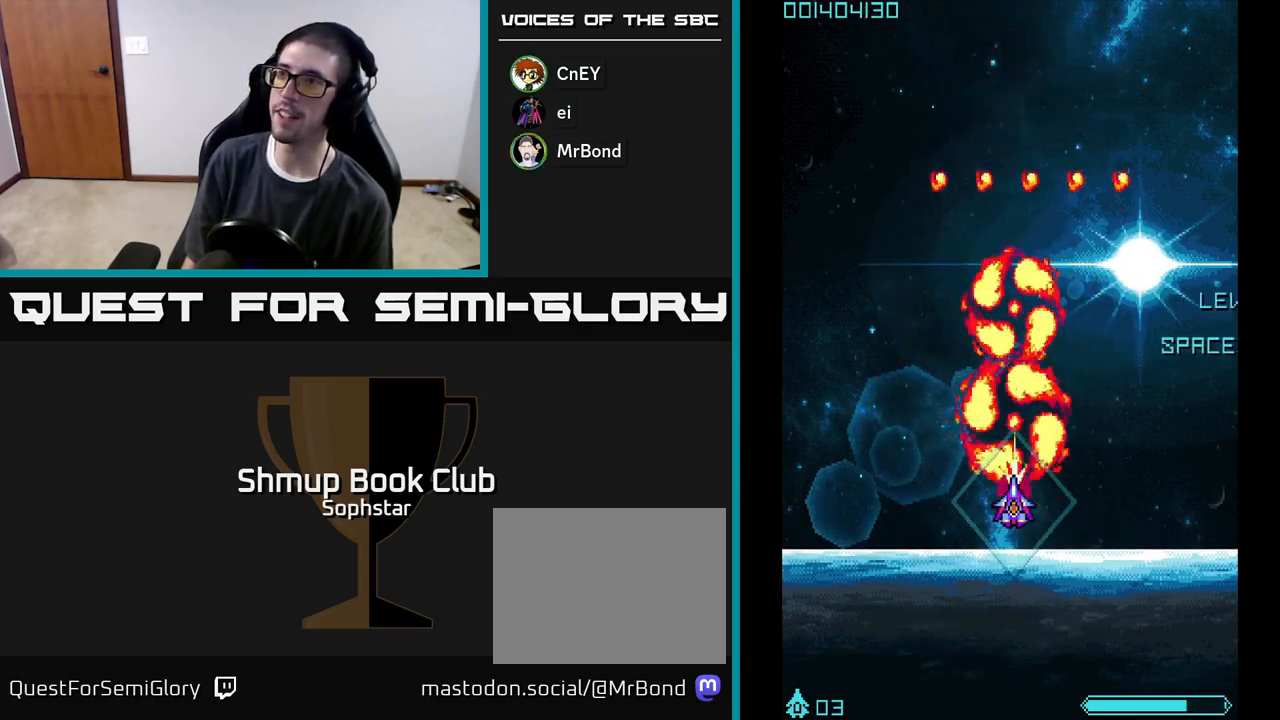
{"buttons": ["A", "DPAD_RIGHT"], "left_stick": "center", "events": [[33, "A", "up"], [100, "A", "down"], [233, "A", "up"], [317, "A", "down"], [483, "DPAD_RIGHT", "down"]]}
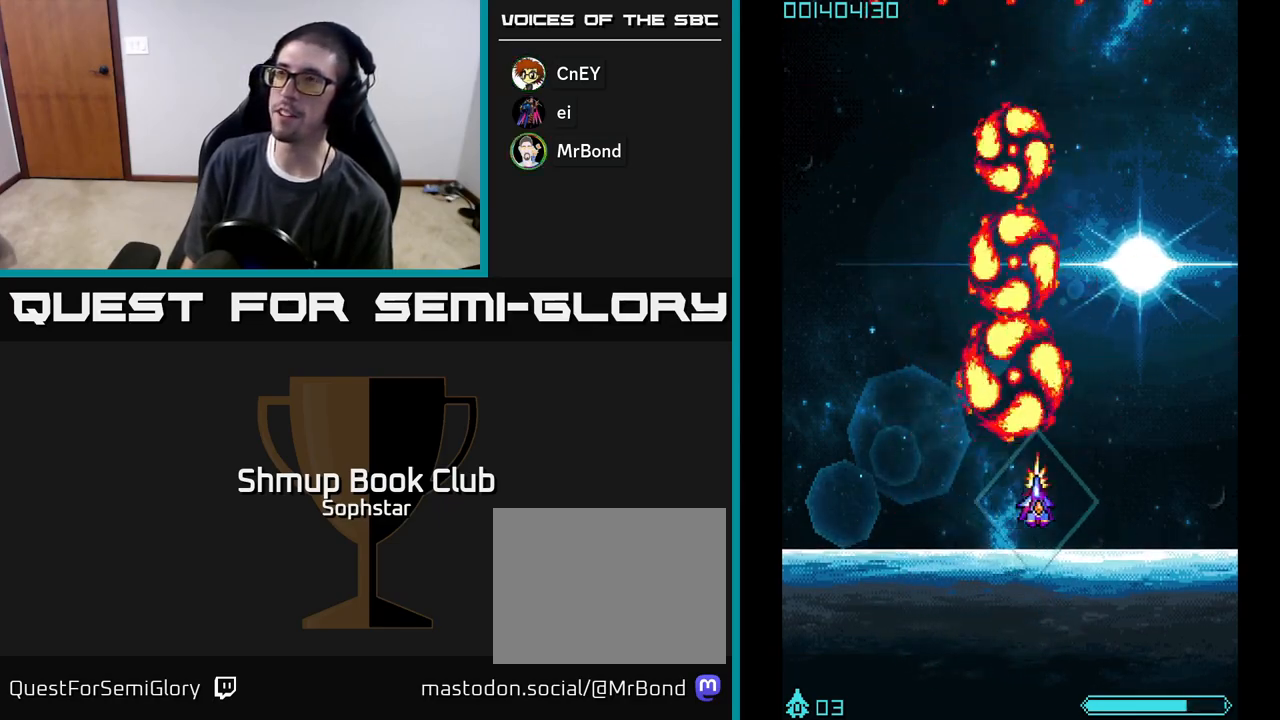
{"buttons": ["A", "DPAD_LEFT"], "left_stick": "center", "events": [[117, "DPAD_RIGHT", "up"], [450, "DPAD_LEFT", "down"]]}
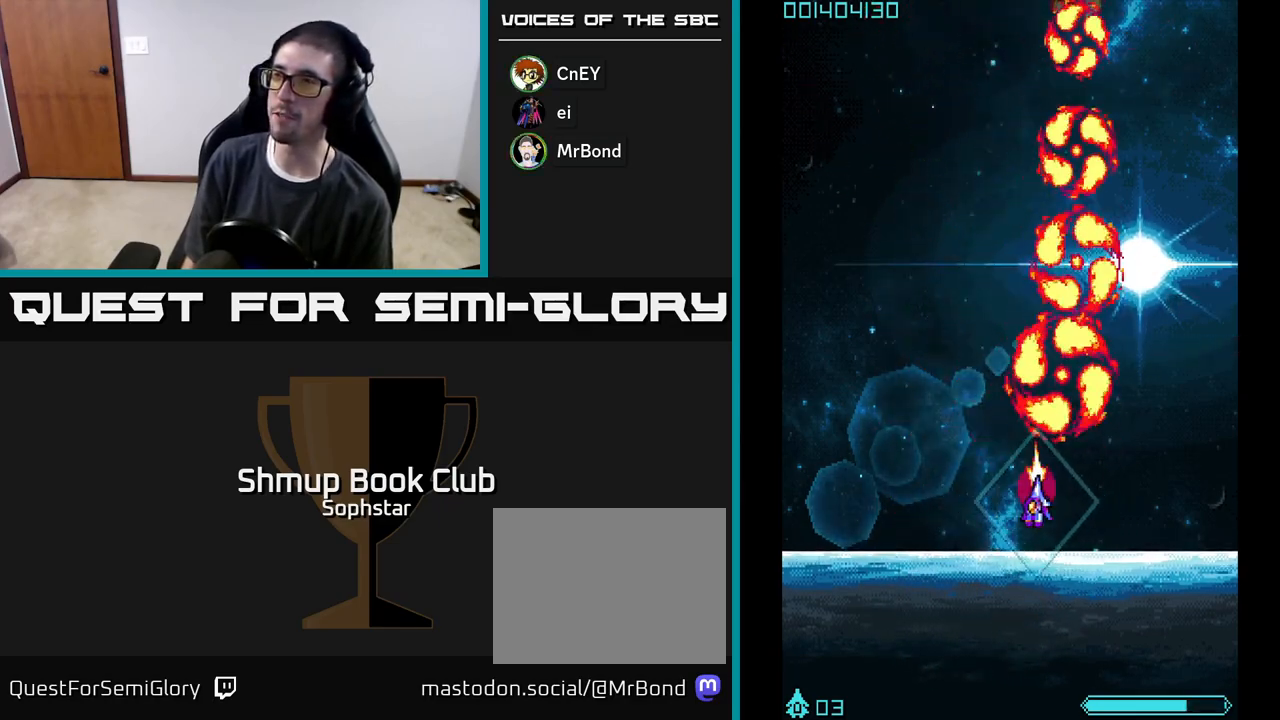
{"buttons": ["DPAD_UP"], "left_stick": "center", "events": [[83, "DPAD_DOWN", "down"], [83, "DPAD_LEFT", "up"], [133, "A", "up"], [267, "A", "down"], [317, "A", "up"], [317, "DPAD_DOWN", "up"], [367, "DPAD_LEFT", "down"], [400, "A", "down"], [450, "DPAD_UP", "down"], [483, "A", "up"], [483, "DPAD_LEFT", "up"]]}
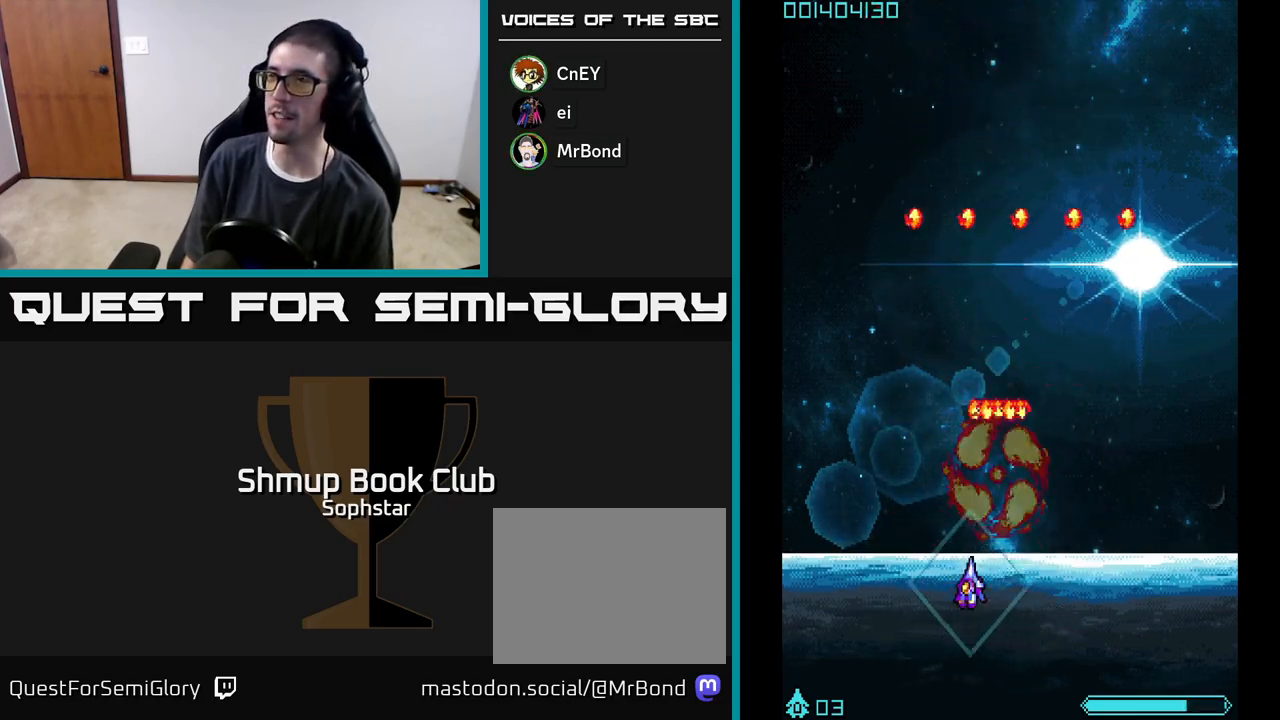
{"buttons": ["A", "DPAD_RIGHT"], "left_stick": "center"}
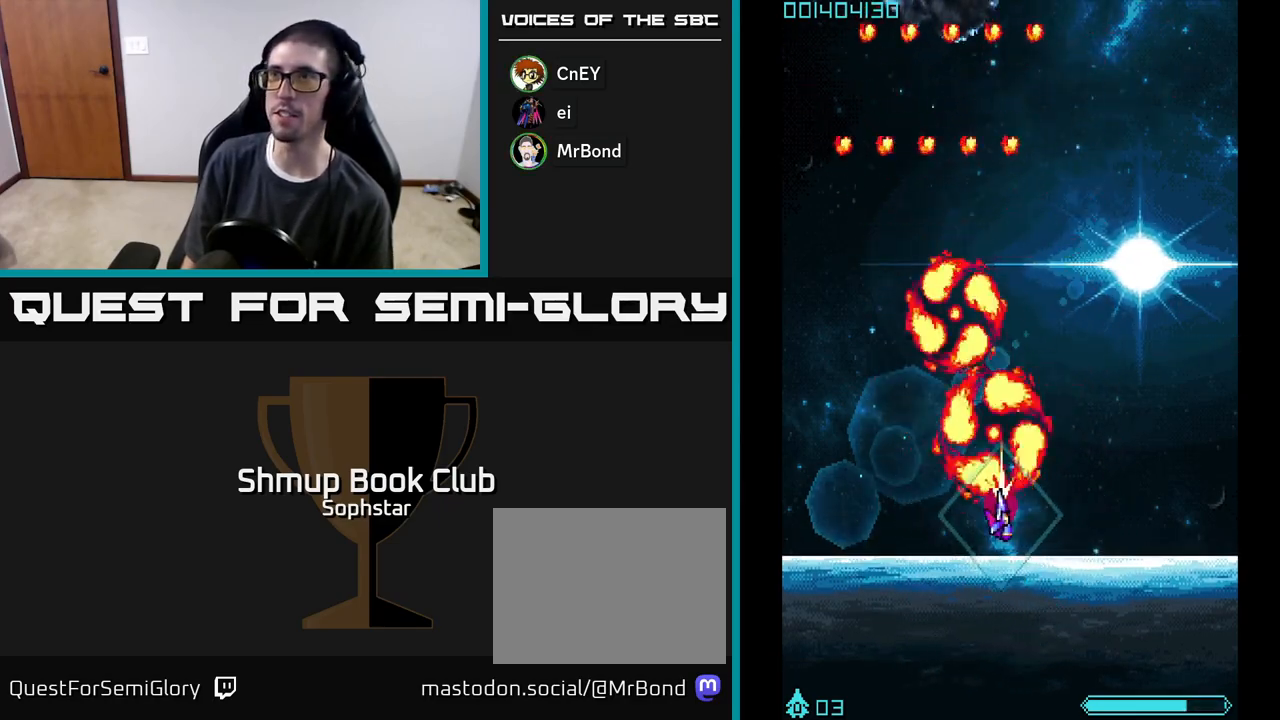
{"buttons": ["A", "DPAD_LEFT"], "left_stick": "center", "events": [[33, "A", "up"], [67, "DPAD_RIGHT", "up"], [100, "A", "down"], [133, "DPAD_LEFT", "down"], [133, "DPAD_UP", "down"], [217, "A", "up"], [233, "A", "down"], [233, "DPAD_LEFT", "up"], [400, "DPAD_LEFT", "down"], [483, "DPAD_UP", "up"]]}
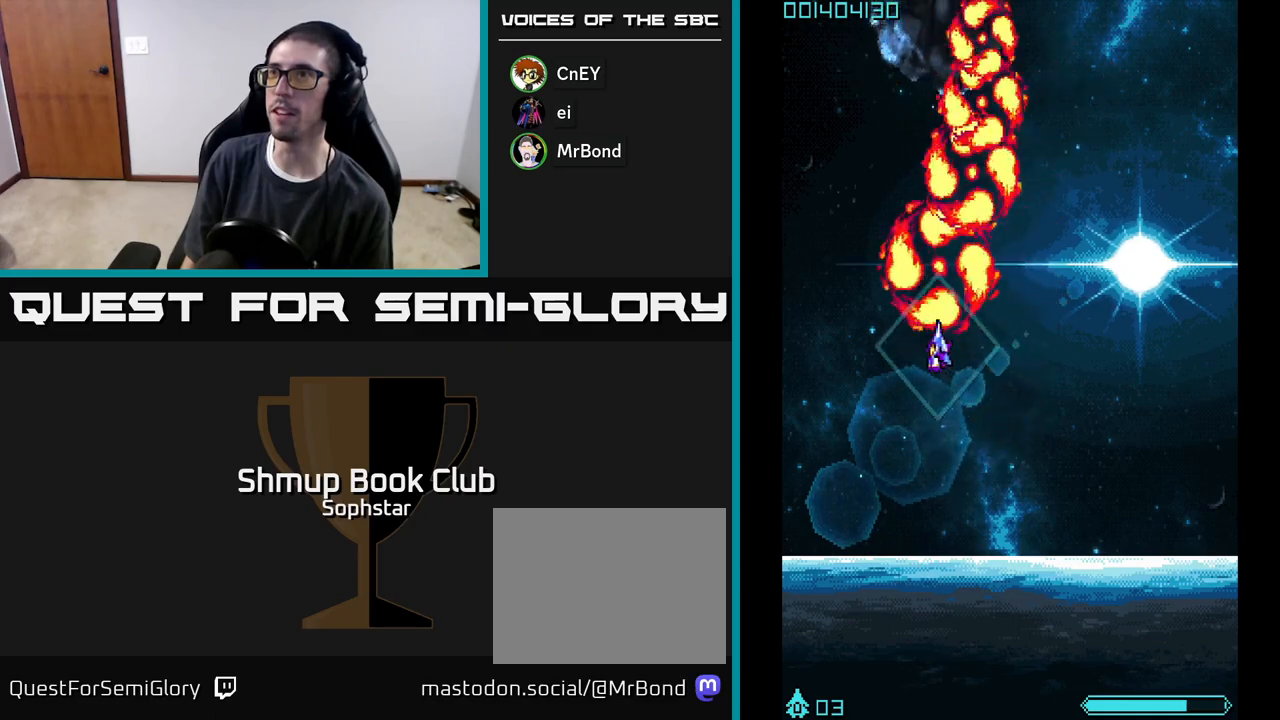
{"buttons": ["A"], "left_stick": "center", "events": [[17, "DPAD_LEFT", "up"], [67, "DPAD_RIGHT", "down"], [117, "DPAD_RIGHT", "up"], [167, "DPAD_LEFT", "down"], [300, "DPAD_LEFT", "up"]]}
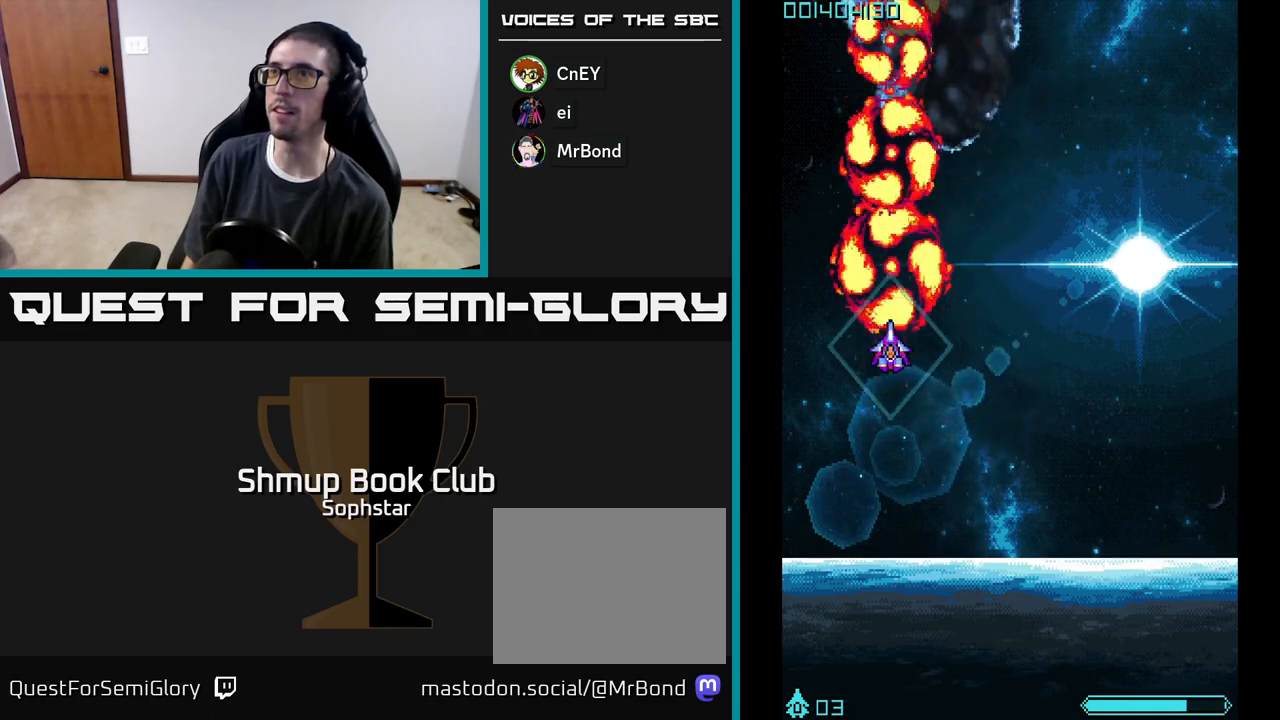
{"buttons": ["A"], "left_stick": "center", "events": []}
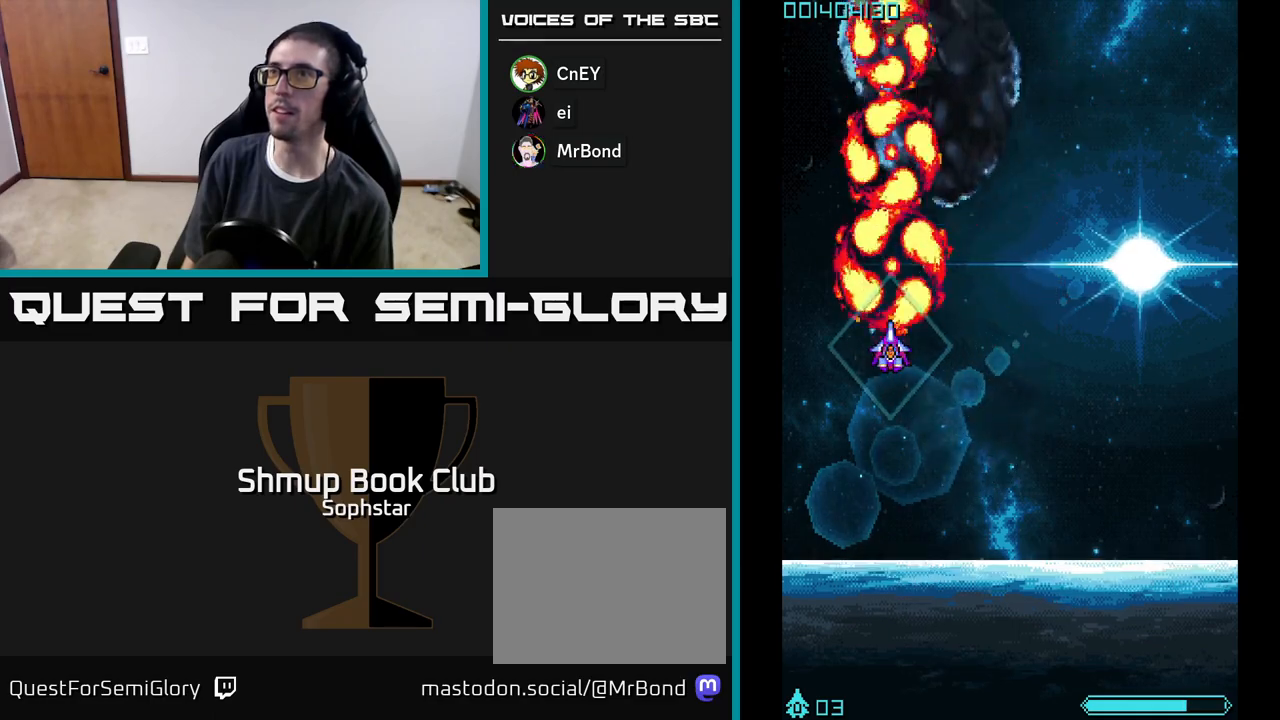
{"buttons": ["A", "DPAD_UP"], "left_stick": "center", "events": [[400, "DPAD_UP", "down"]]}
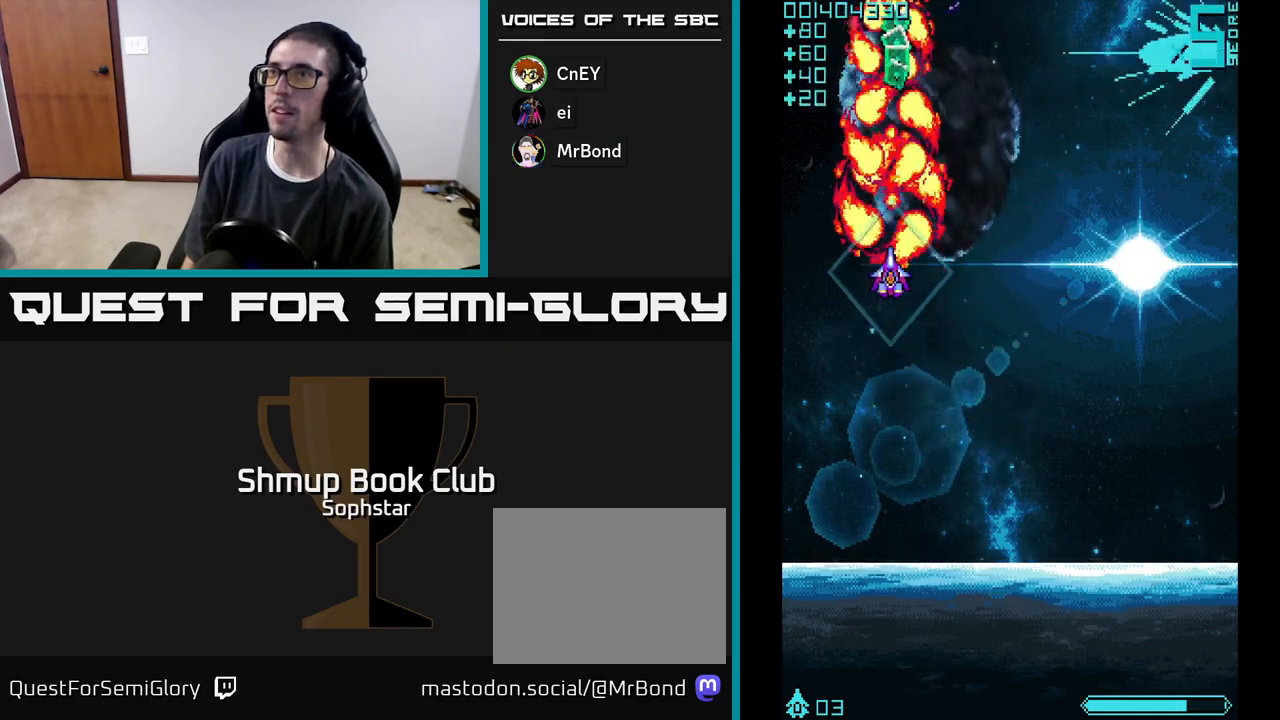
{"buttons": ["A", "DPAD_UP"], "left_stick": "center", "events": []}
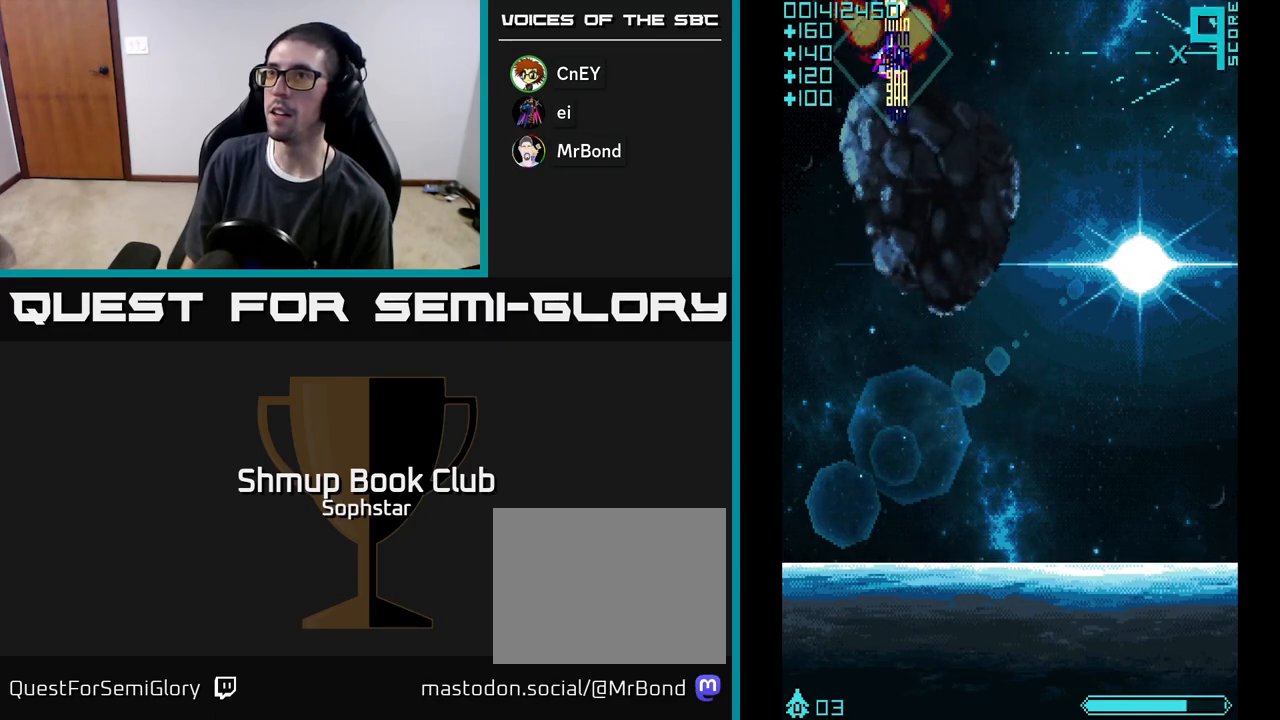
{"buttons": ["A", "DPAD_DOWN", "DPAD_RIGHT"], "left_stick": "center", "events": [[17, "DPAD_UP", "up"], [33, "DPAD_DOWN", "down"], [33, "DPAD_RIGHT", "down"]]}
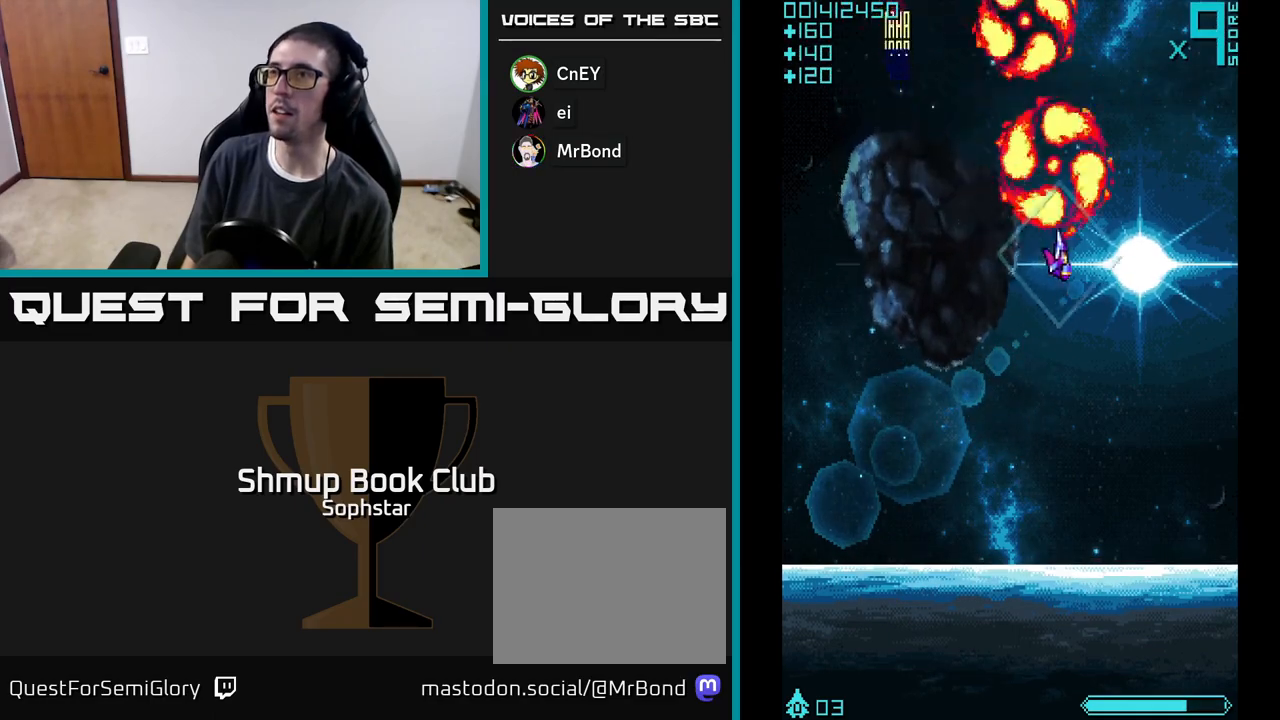
{"buttons": ["A"], "left_stick": "center", "events": [[183, "DPAD_RIGHT", "up"], [350, "DPAD_DOWN", "up"]]}